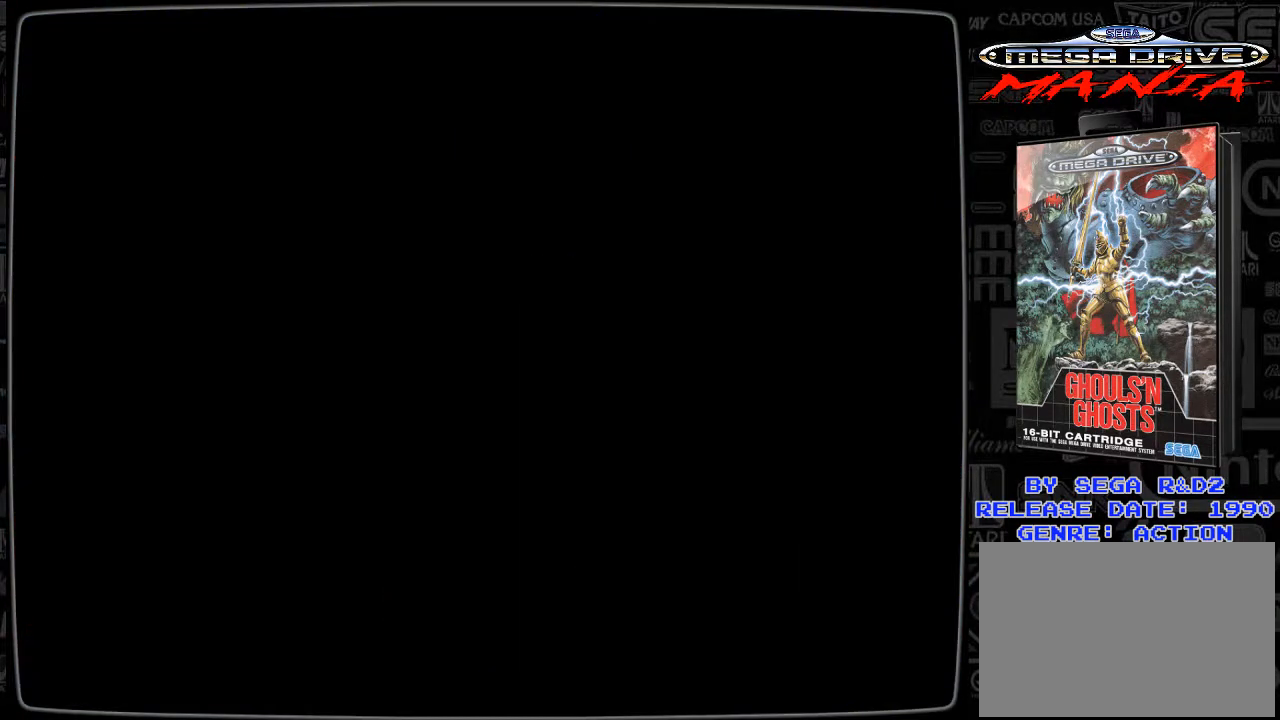
Gameplay with a controller; each line is a JSON object with the inputs held at the frame after it. "events" lists button and stick changes between this image and that frame as [ms after this image, input, new state], when the widget could be followed in between. Not read: L3 R3.
{"buttons": [], "events": []}
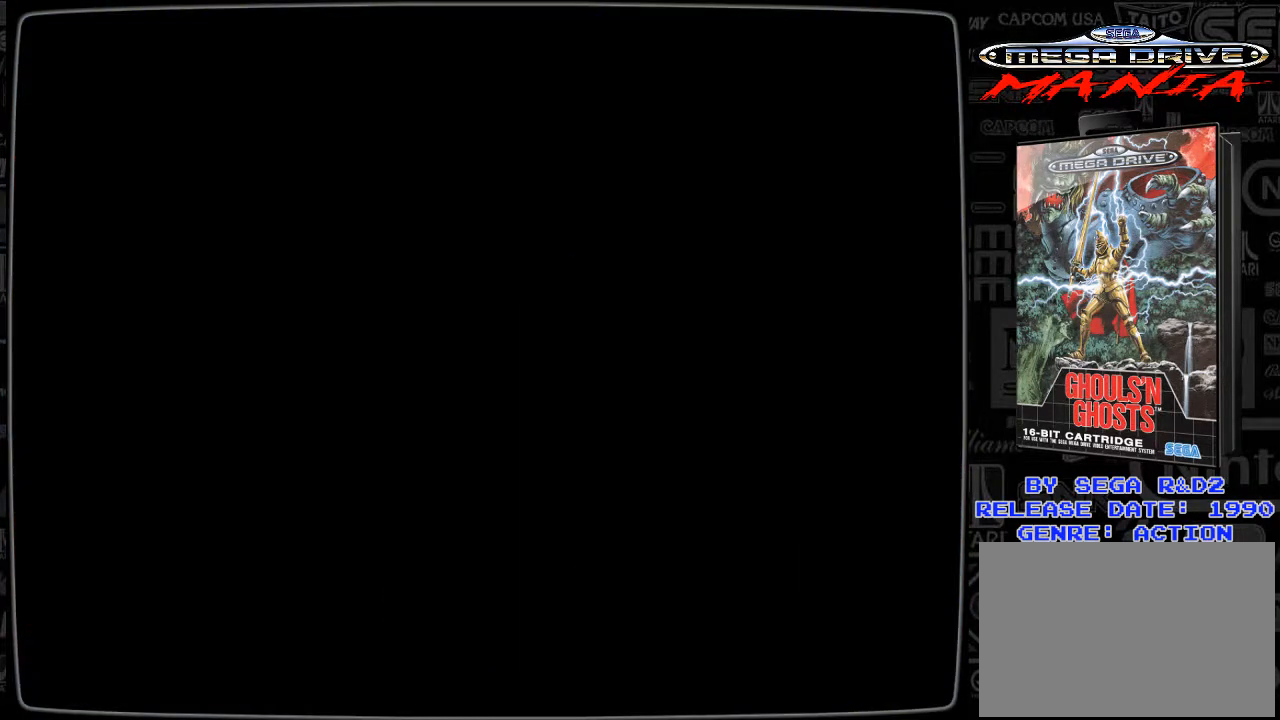
{"buttons": [], "events": []}
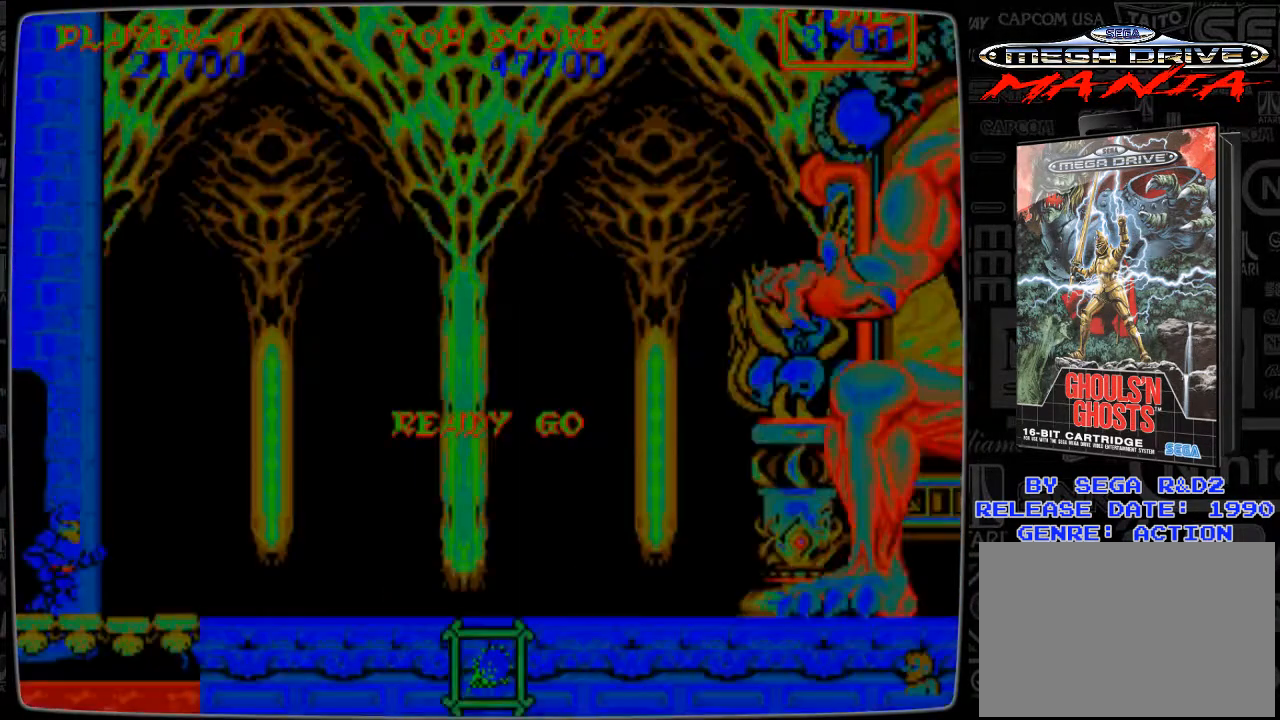
{"buttons": [], "events": []}
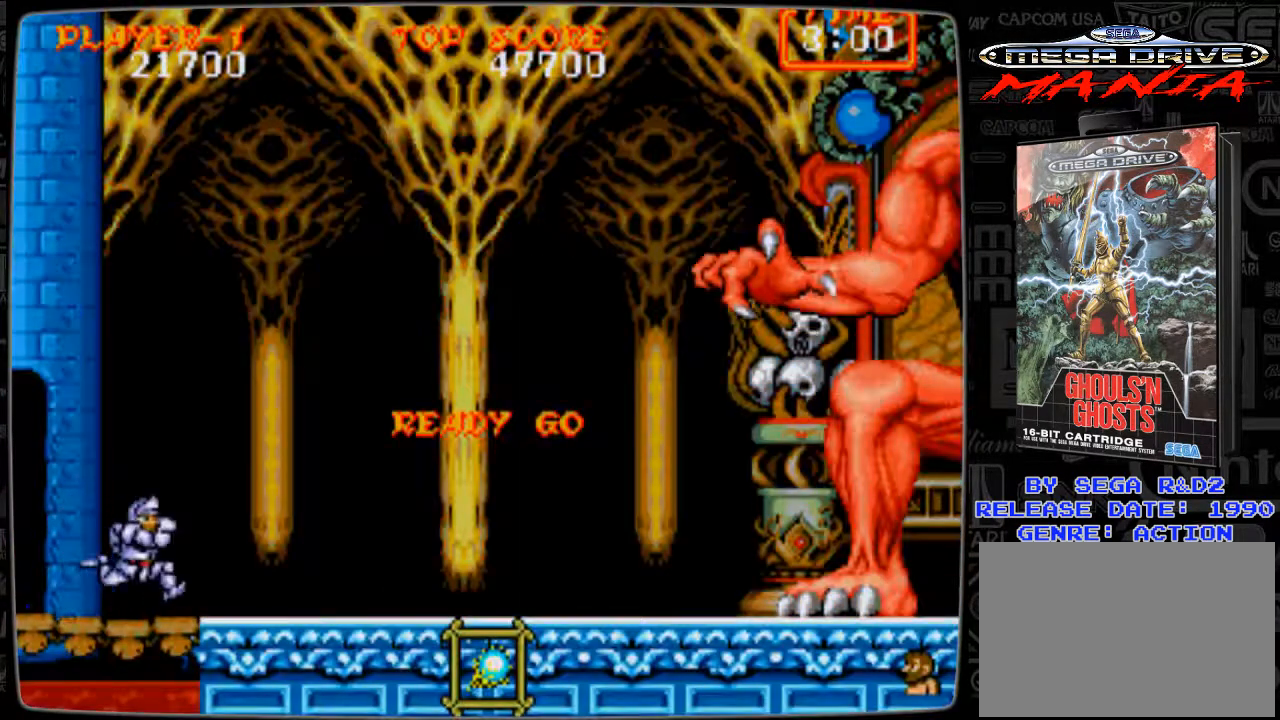
{"buttons": ["DPAD_RIGHT"], "events": [[167, "DPAD_RIGHT", "down"]]}
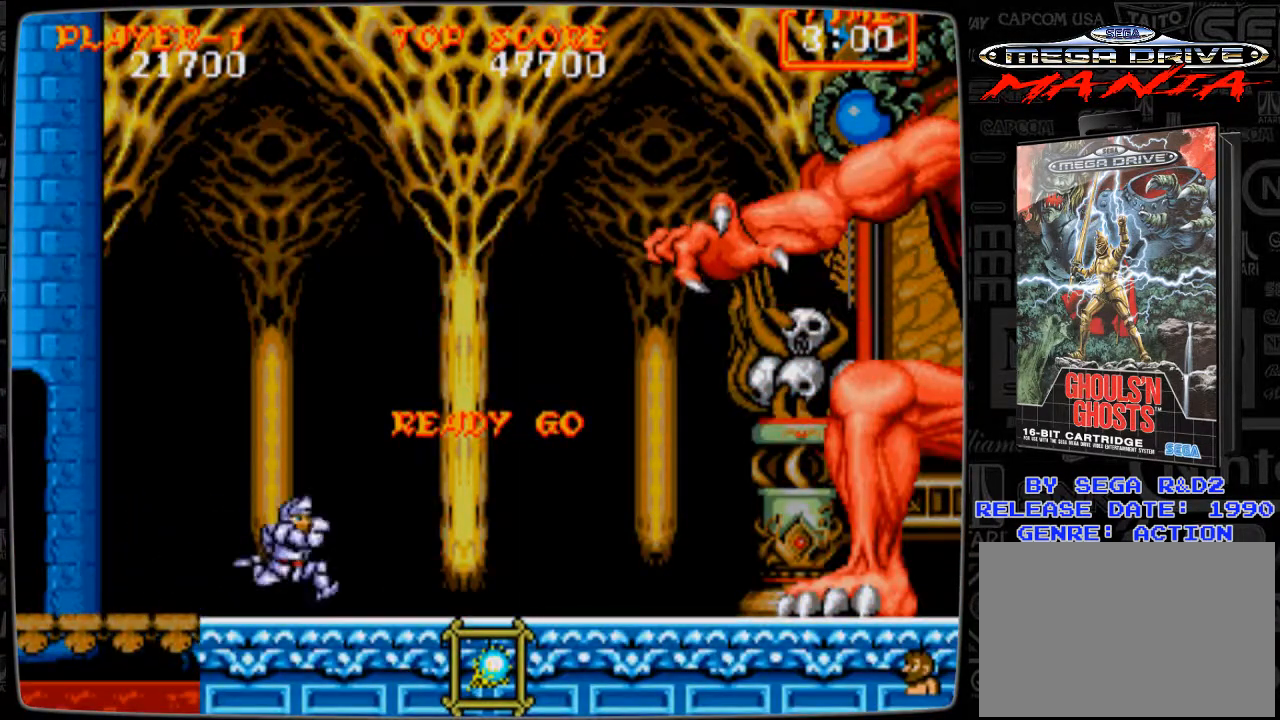
{"buttons": ["DPAD_RIGHT"], "events": []}
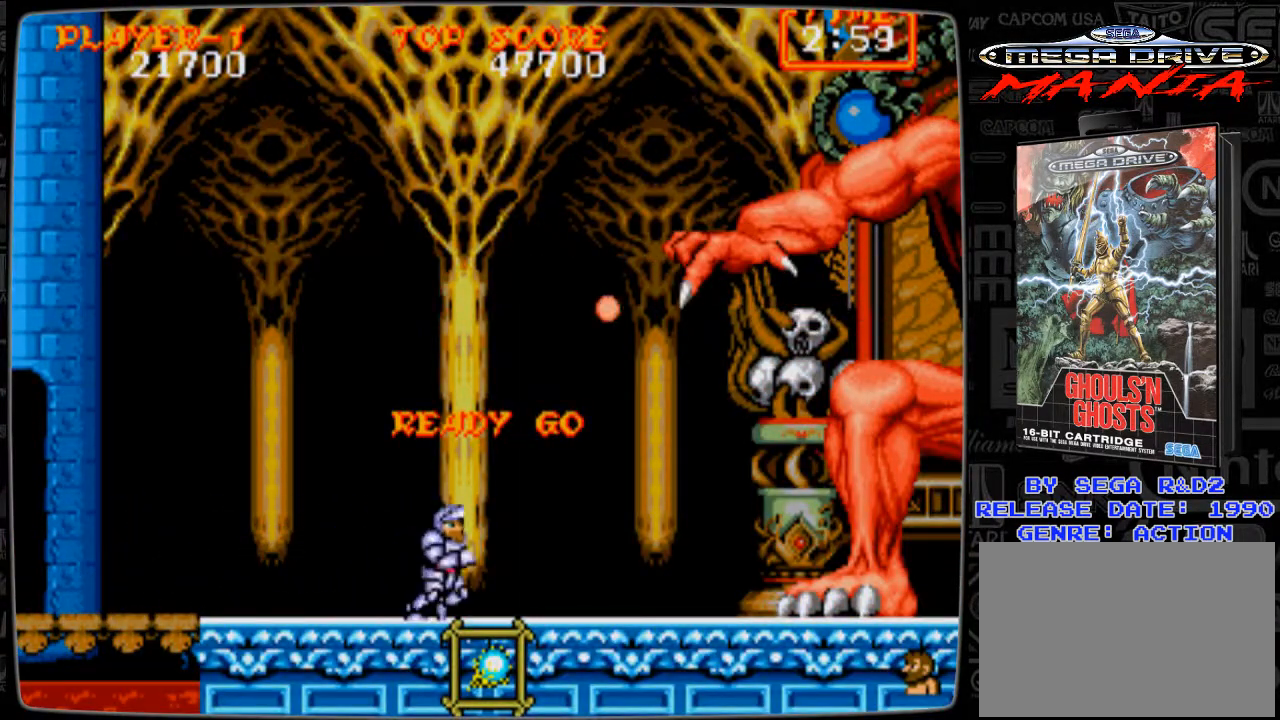
{"buttons": ["DPAD_RIGHT"], "events": []}
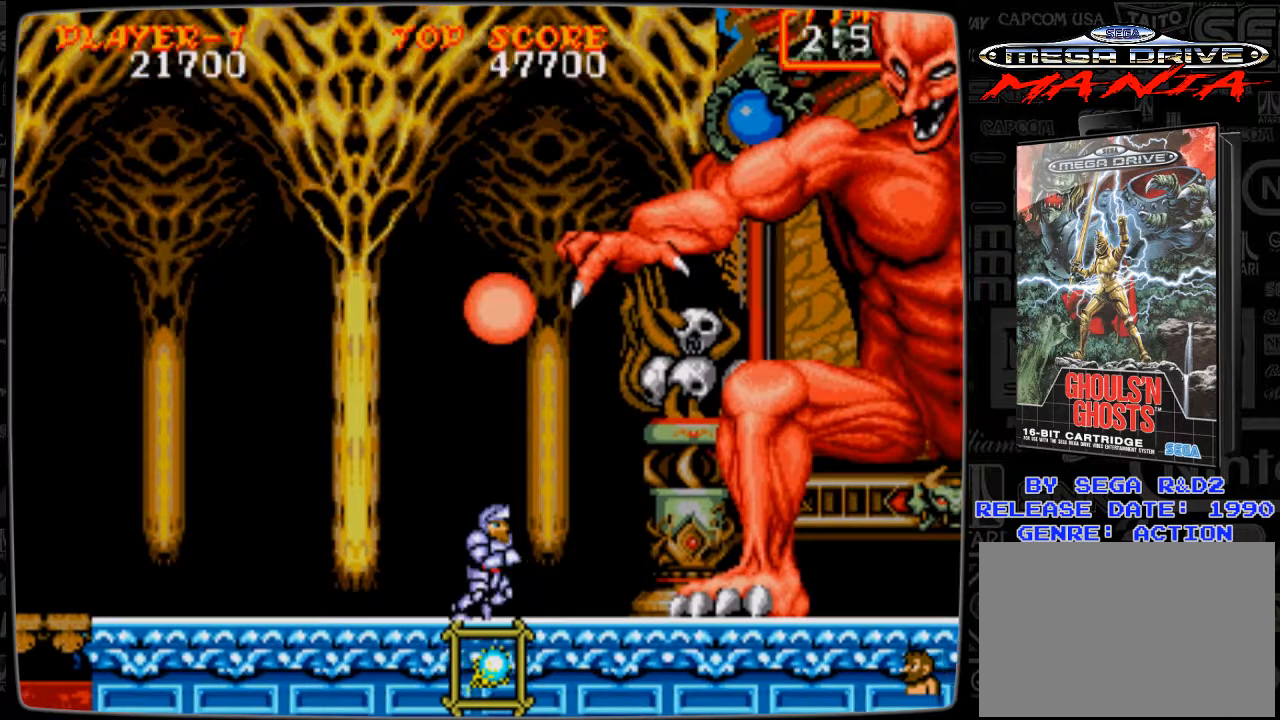
{"buttons": ["DPAD_RIGHT"], "events": []}
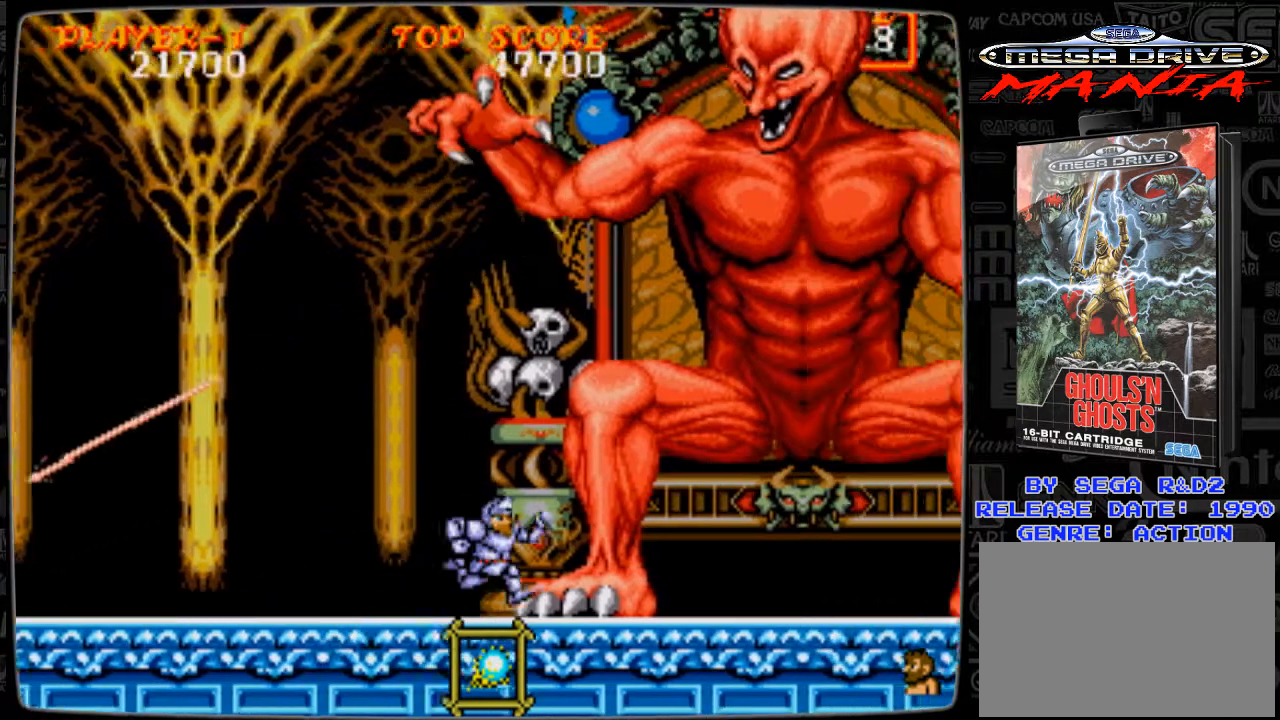
{"buttons": ["A", "DPAD_RIGHT"], "events": [[459, "A", "down"]]}
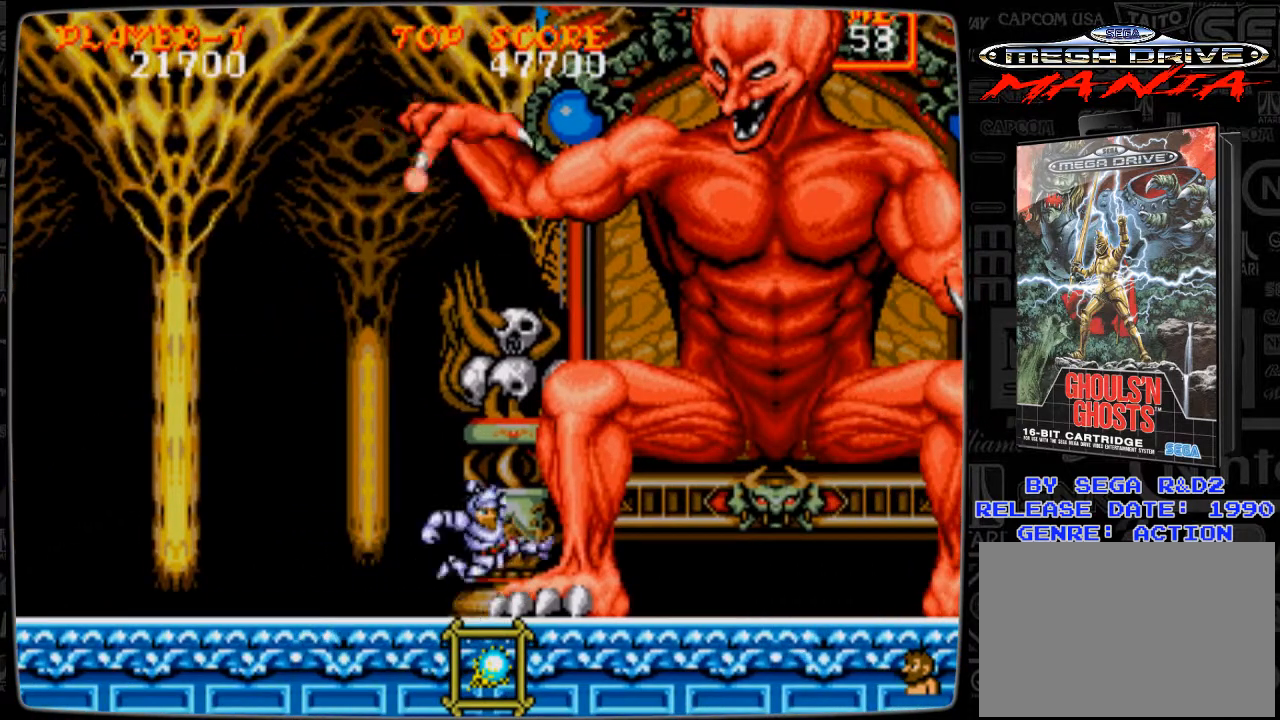
{"buttons": ["DPAD_RIGHT"], "events": [[84, "A", "up"]]}
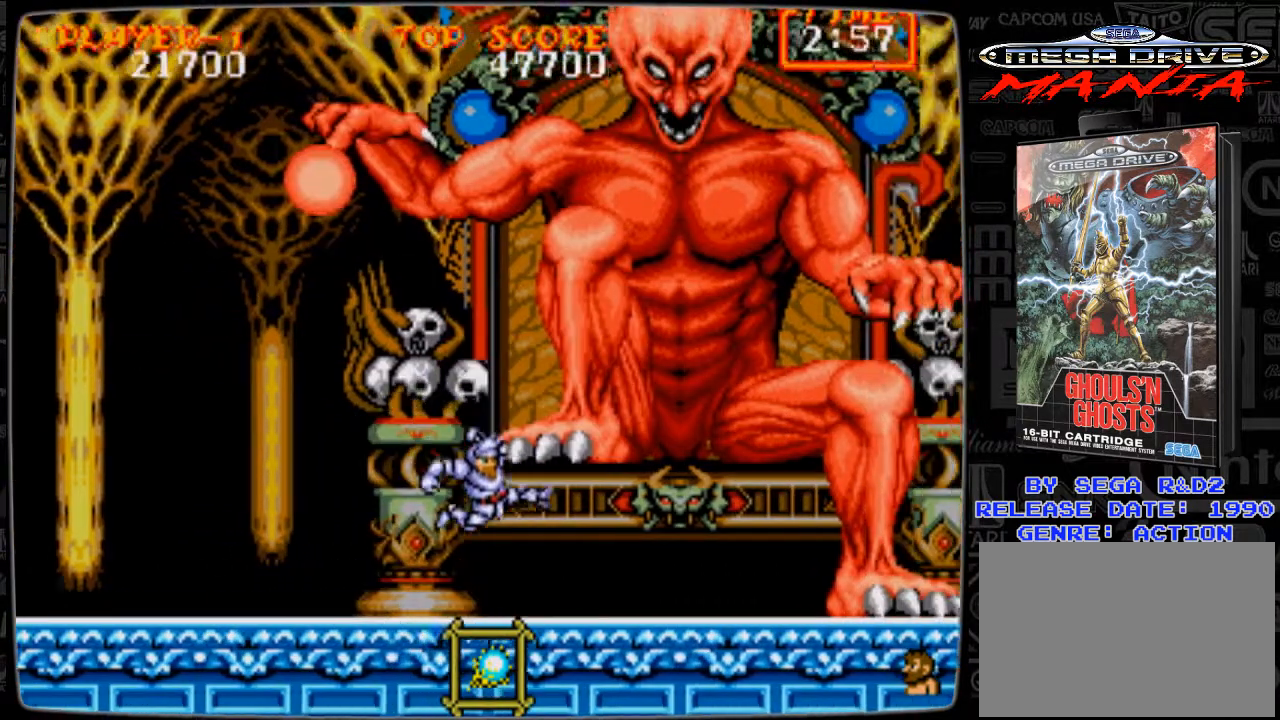
{"buttons": ["DPAD_RIGHT"], "events": []}
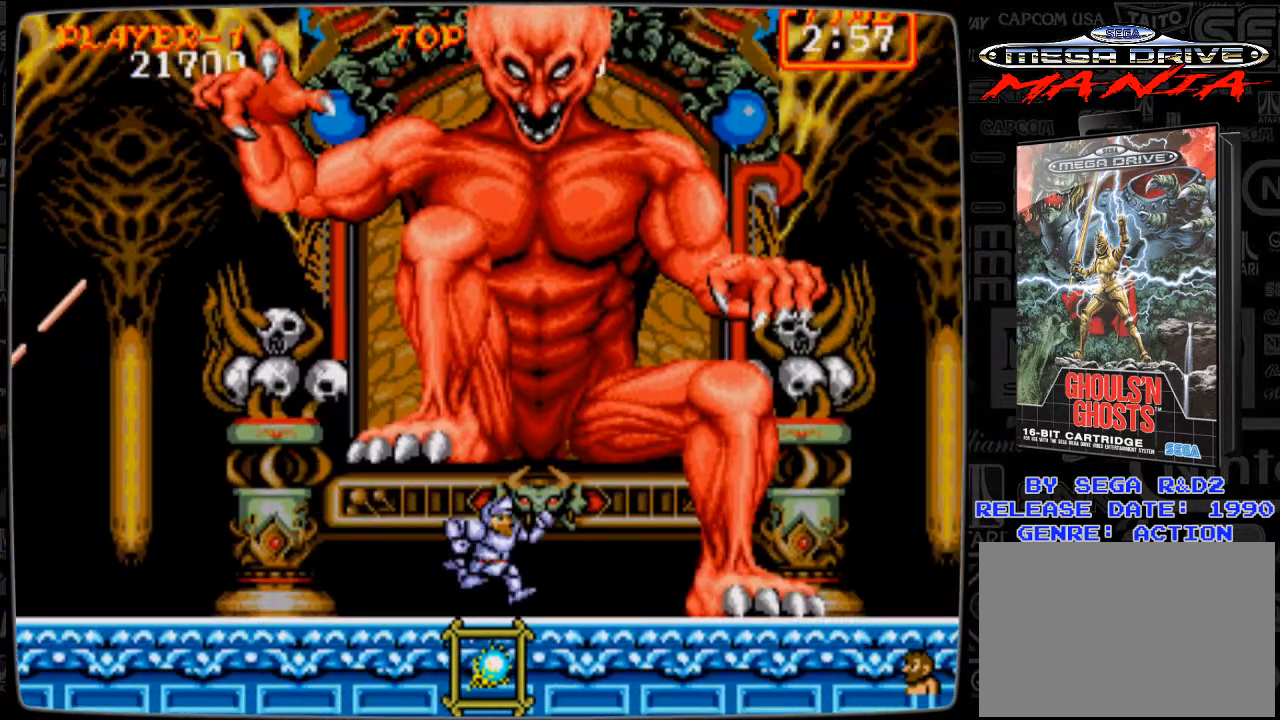
{"buttons": ["DPAD_UP"], "events": [[126, "DPAD_RIGHT", "up"], [209, "DPAD_UP", "down"], [251, "A", "down"], [292, "A", "up"], [417, "B", "down"], [459, "B", "up"]]}
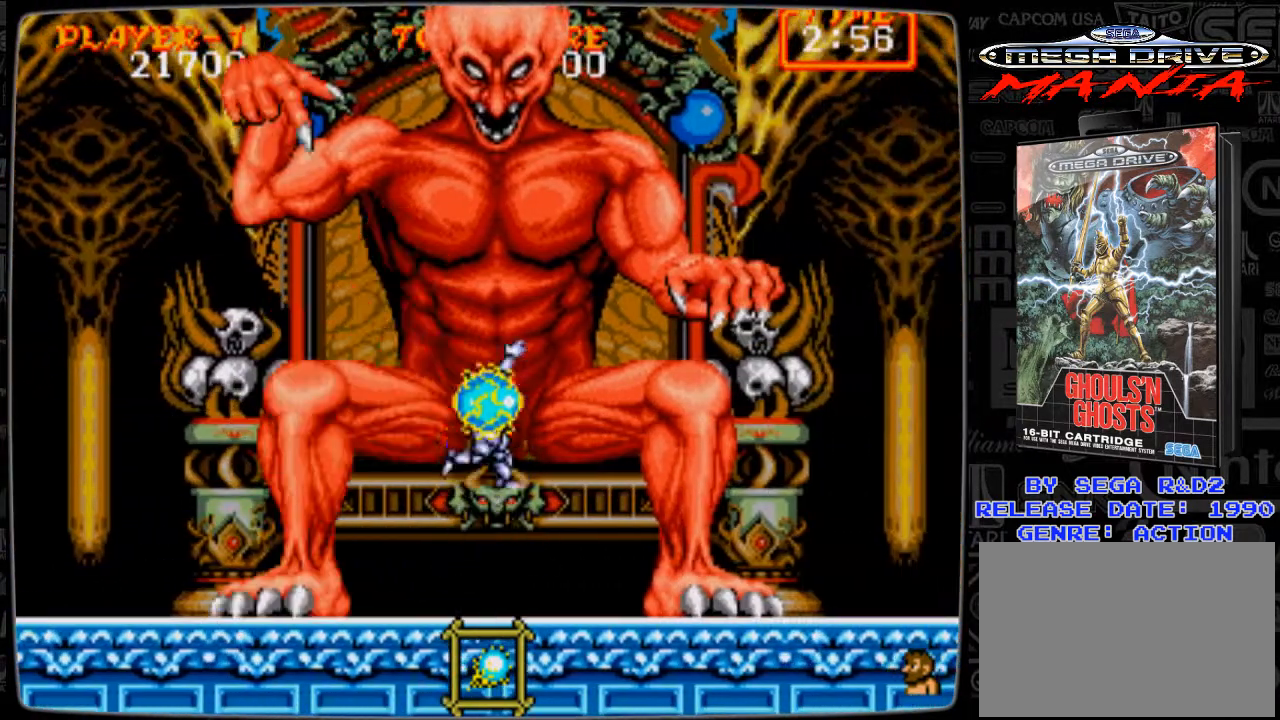
{"buttons": ["DPAD_UP"], "events": [[42, "B", "down"], [83, "B", "up"], [167, "B", "down"], [250, "B", "up"], [292, "B", "down"], [375, "B", "up"]]}
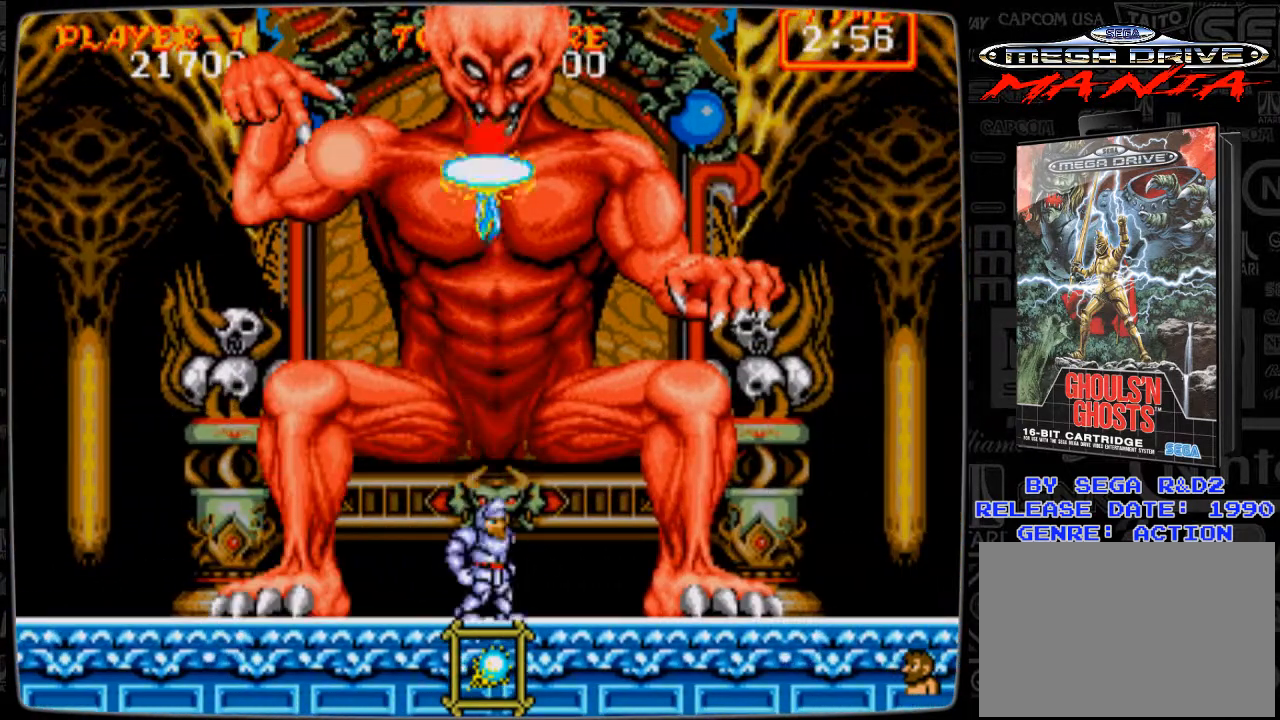
{"buttons": ["DPAD_UP"], "events": [[251, "A", "down"], [334, "A", "up"], [417, "B", "down"], [459, "B", "up"]]}
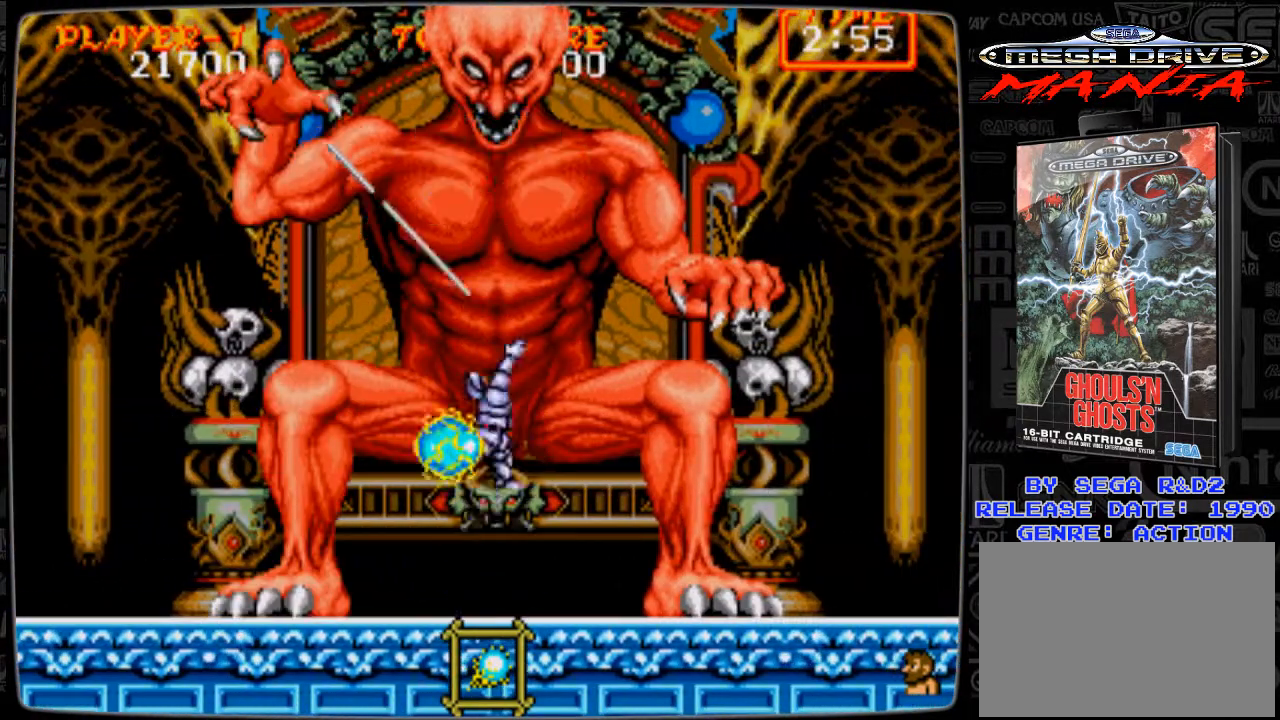
{"buttons": ["DPAD_UP"], "events": [[83, "B", "down"], [125, "B", "up"], [167, "DPAD_LEFT", "down"], [167, "DPAD_UP", "up"], [375, "DPAD_LEFT", "up"], [459, "DPAD_UP", "down"]]}
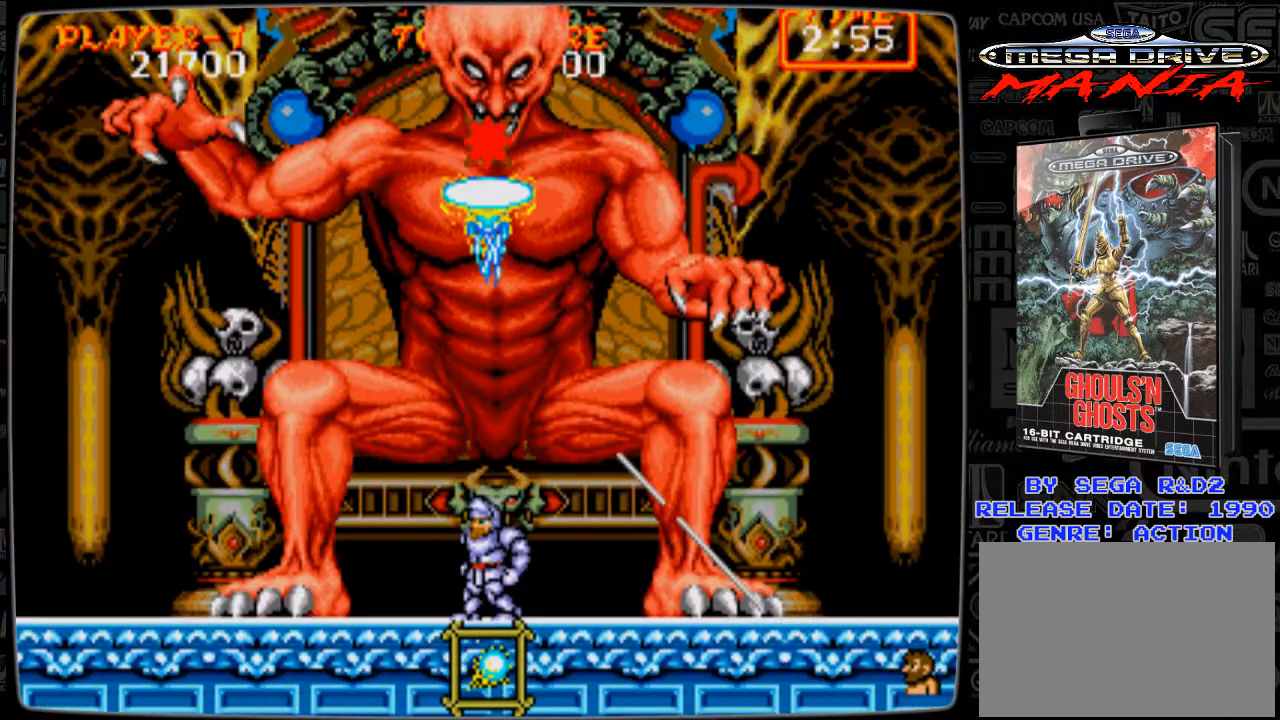
{"buttons": ["DPAD_UP"], "events": [[126, "A", "down"], [251, "A", "up"], [292, "B", "down"], [376, "B", "up"], [459, "B", "down"], [501, "B", "up"]]}
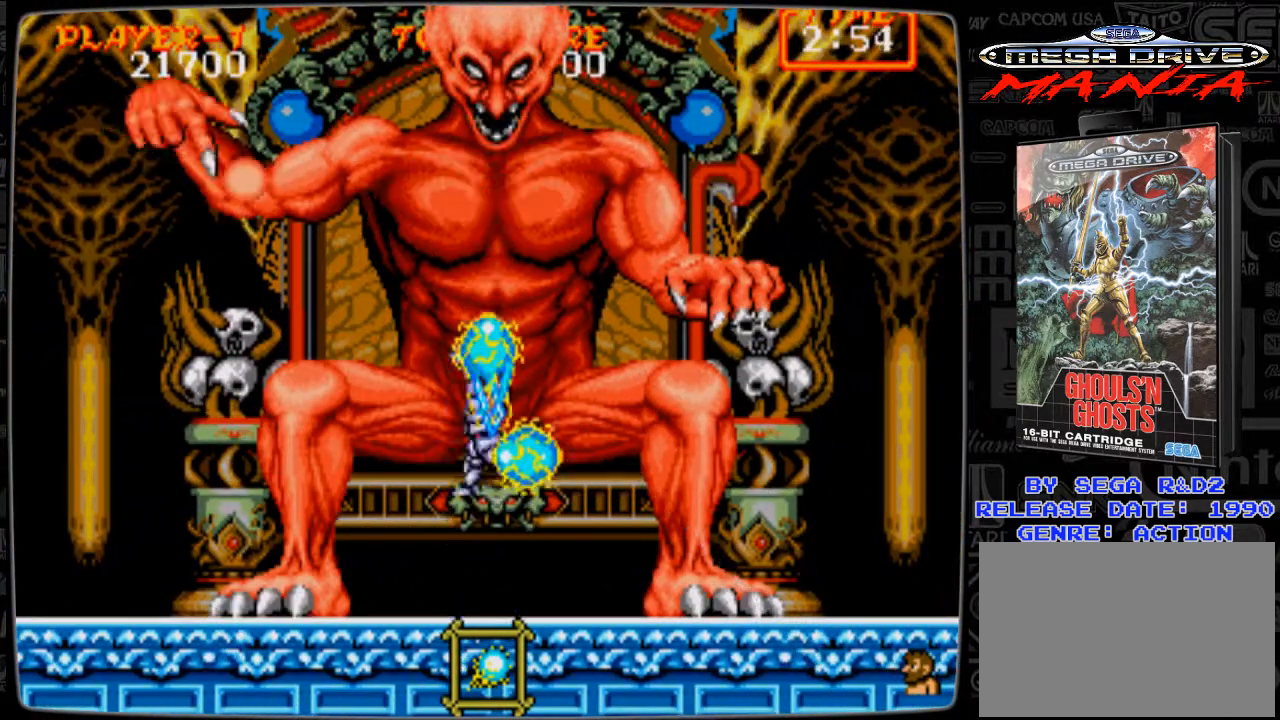
{"buttons": ["DPAD_UP"], "events": [[83, "B", "down"], [125, "B", "up"], [208, "B", "down"], [250, "B", "up"], [334, "B", "down"], [375, "B", "up"]]}
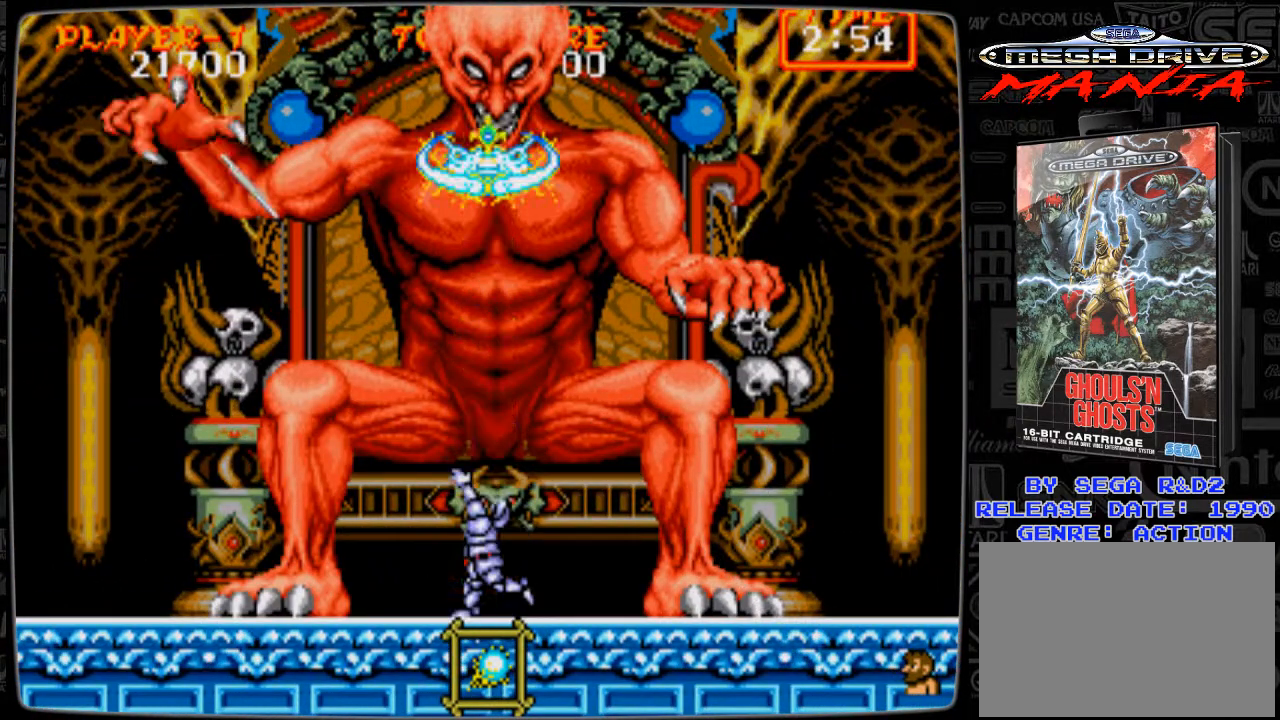
{"buttons": [], "events": [[84, "DPAD_LEFT", "down"], [84, "DPAD_UP", "up"], [459, "DPAD_LEFT", "up"]]}
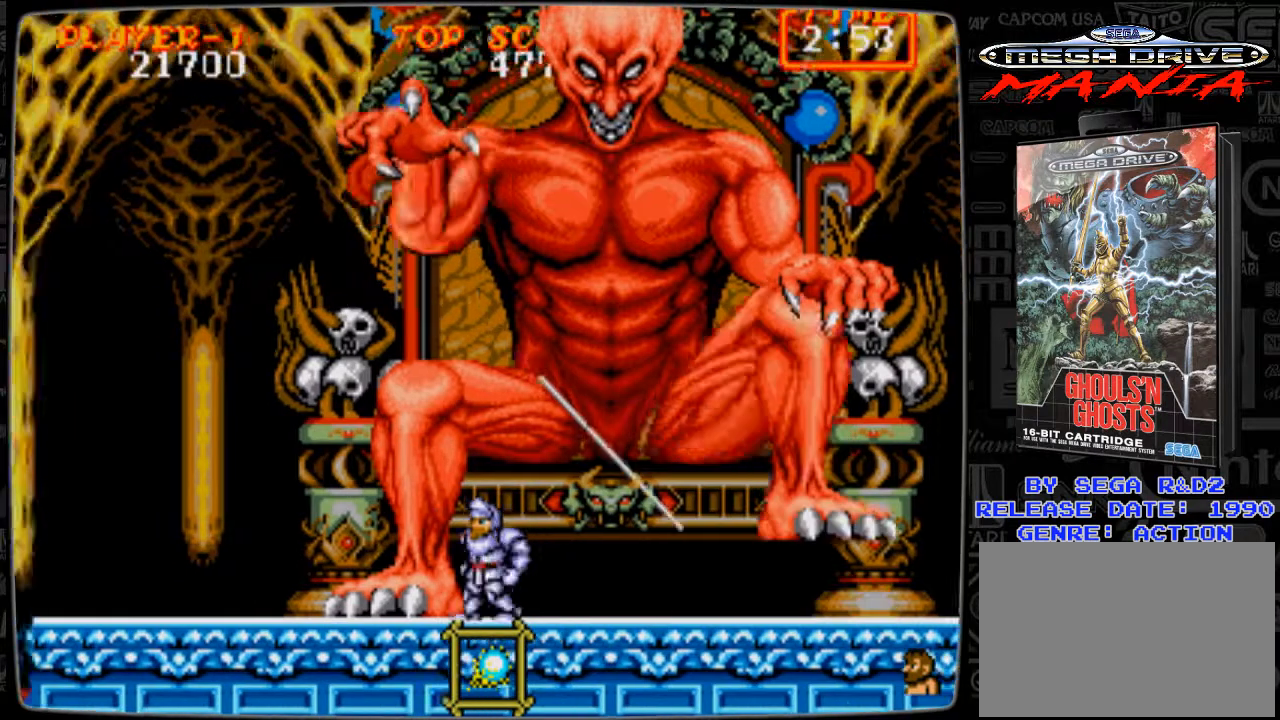
{"buttons": ["A", "DPAD_UP"], "events": [[167, "DPAD_RIGHT", "down"], [459, "DPAD_RIGHT", "up"], [459, "DPAD_UP", "down"], [500, "A", "down"]]}
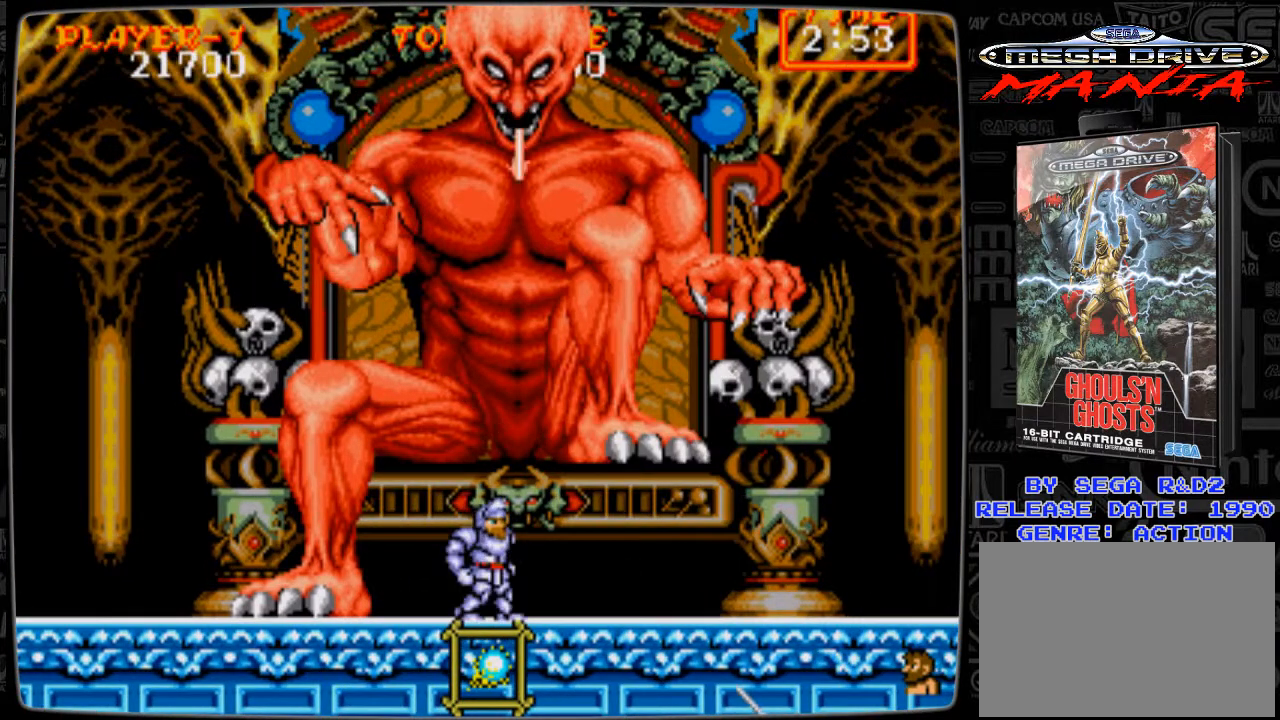
{"buttons": ["B", "DPAD_UP"], "events": [[84, "A", "up"], [167, "B", "down"], [209, "B", "up"], [334, "B", "down"], [376, "B", "up"], [417, "B", "down"]]}
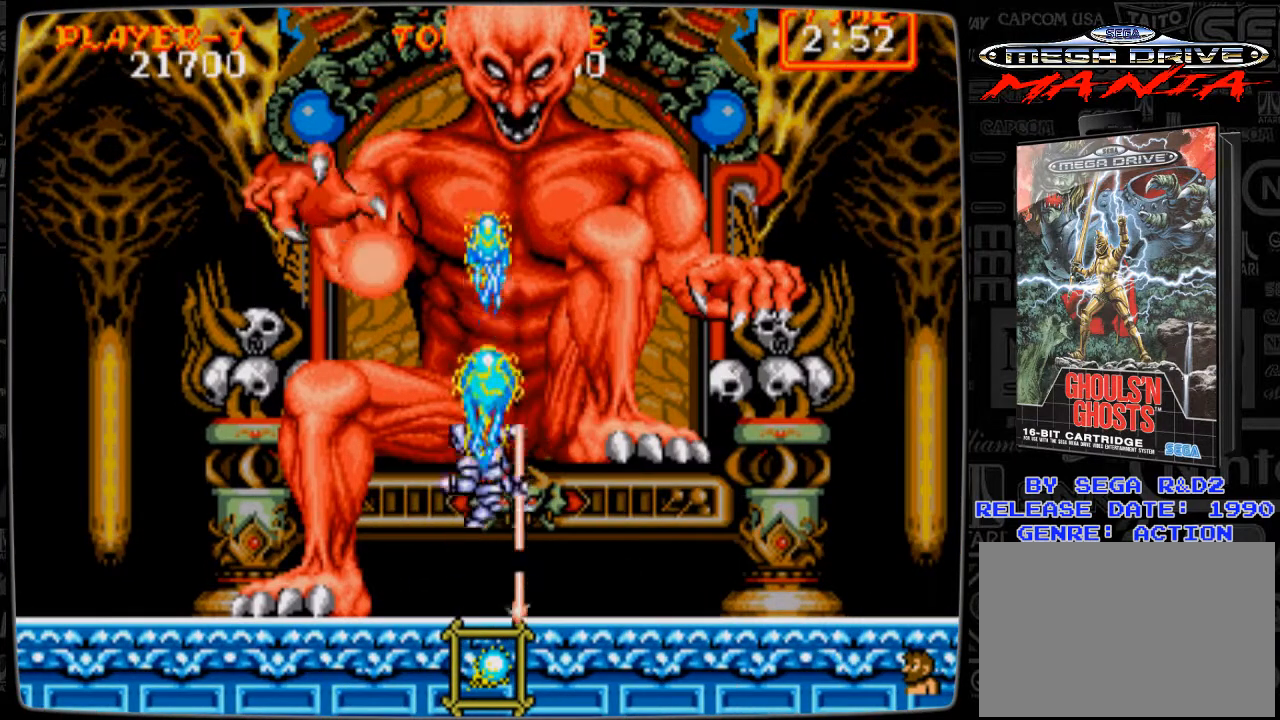
{"buttons": ["DPAD_UP"], "events": [[42, "B", "up"], [83, "B", "down"], [167, "B", "up"], [292, "B", "down"], [334, "B", "up"], [375, "A", "down"], [500, "A", "up"]]}
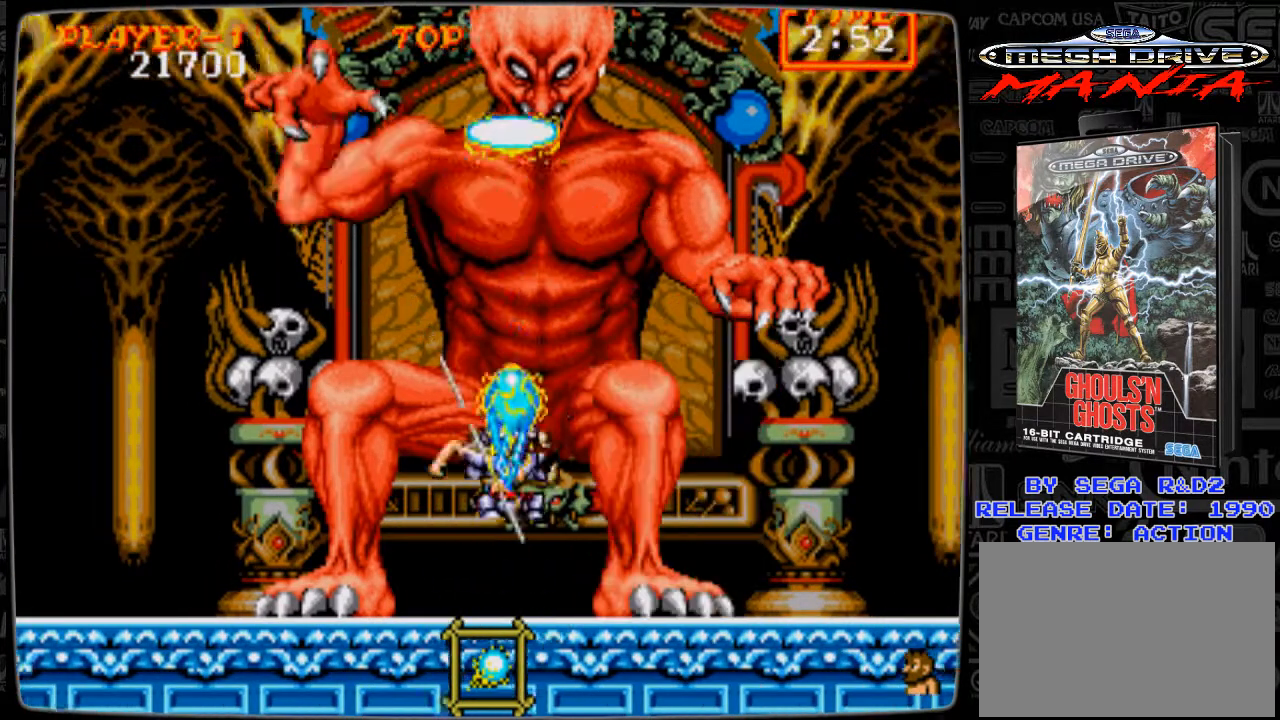
{"buttons": [], "events": [[42, "B", "down"], [125, "B", "up"], [209, "B", "down"], [292, "B", "up"], [376, "DPAD_UP", "up"]]}
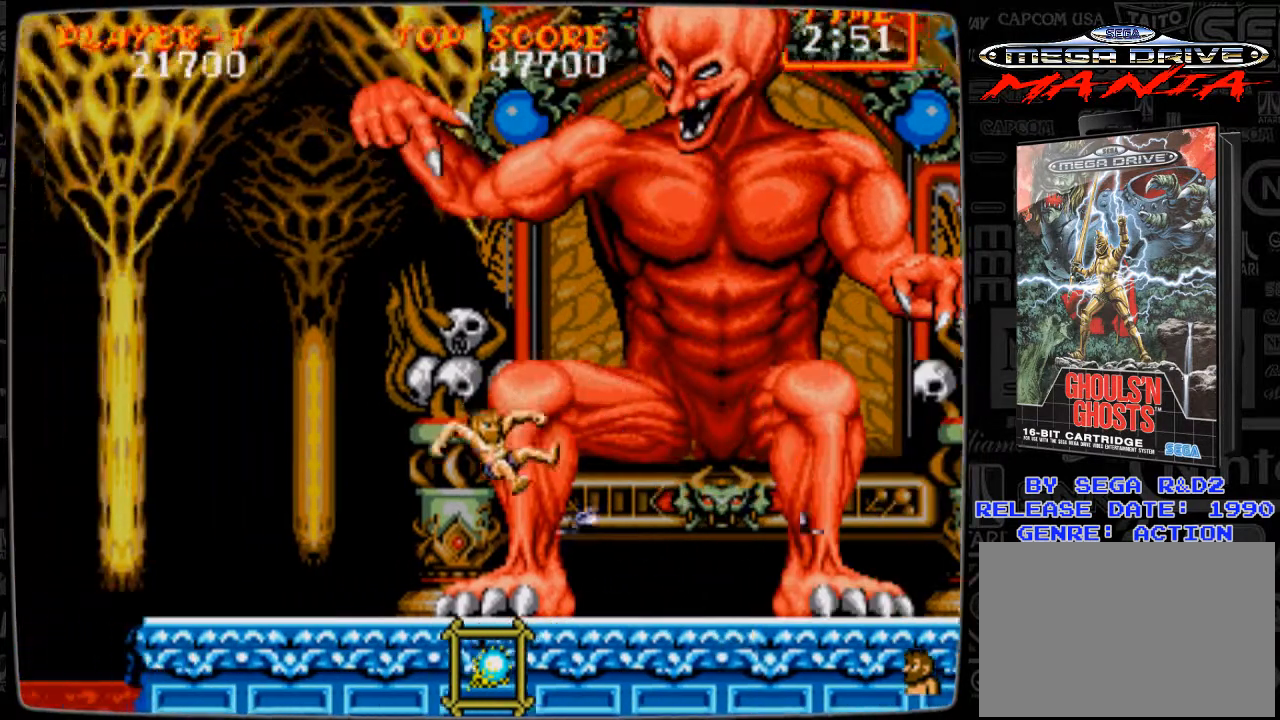
{"buttons": ["DPAD_RIGHT"], "events": [[42, "DPAD_RIGHT", "down"]]}
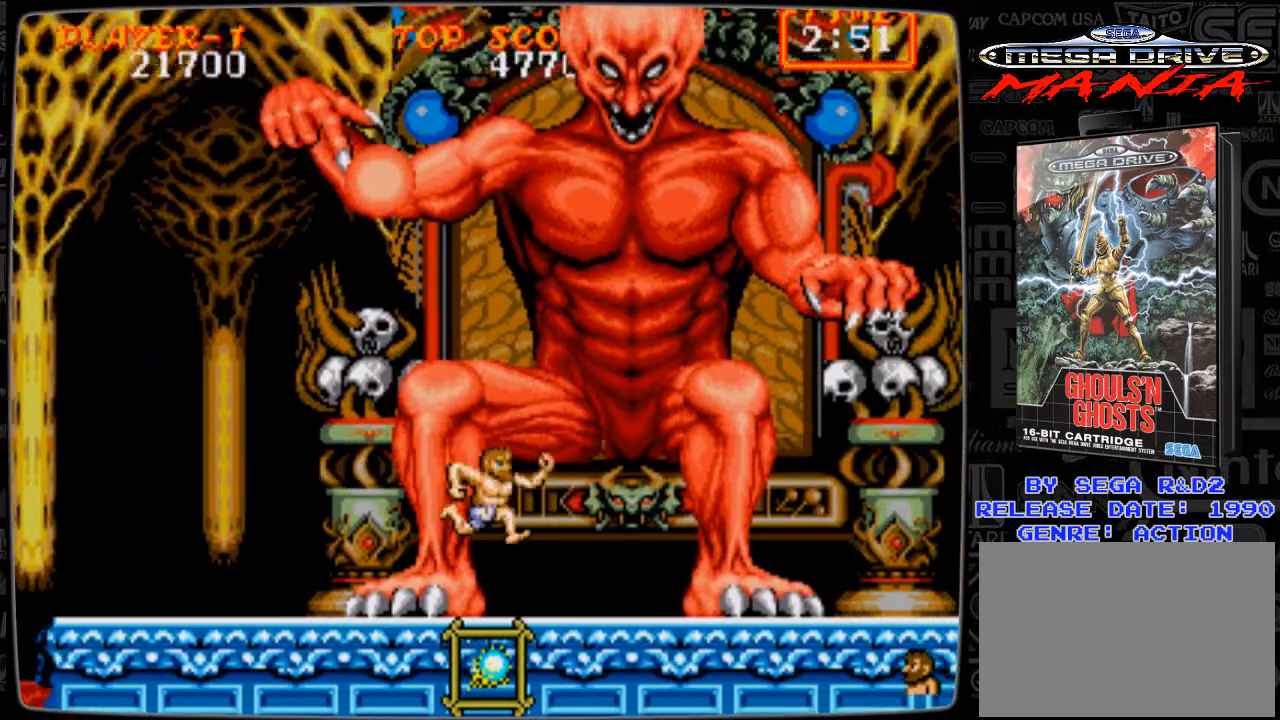
{"buttons": ["DPAD_UP"], "events": [[376, "DPAD_RIGHT", "up"], [417, "DPAD_UP", "down"], [459, "A", "down"], [501, "A", "up"]]}
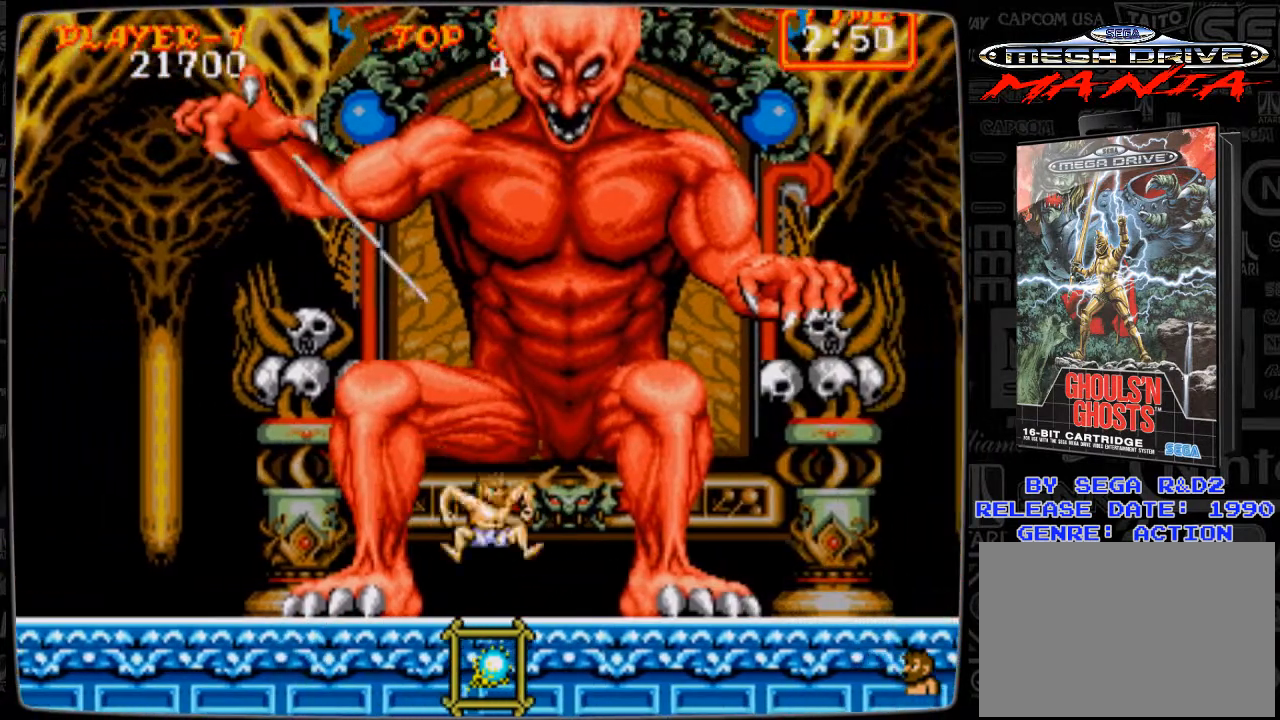
{"buttons": ["DPAD_UP"], "events": [[125, "B", "down"], [167, "B", "up"], [208, "B", "down"], [334, "B", "up"], [375, "B", "down"], [459, "B", "up"]]}
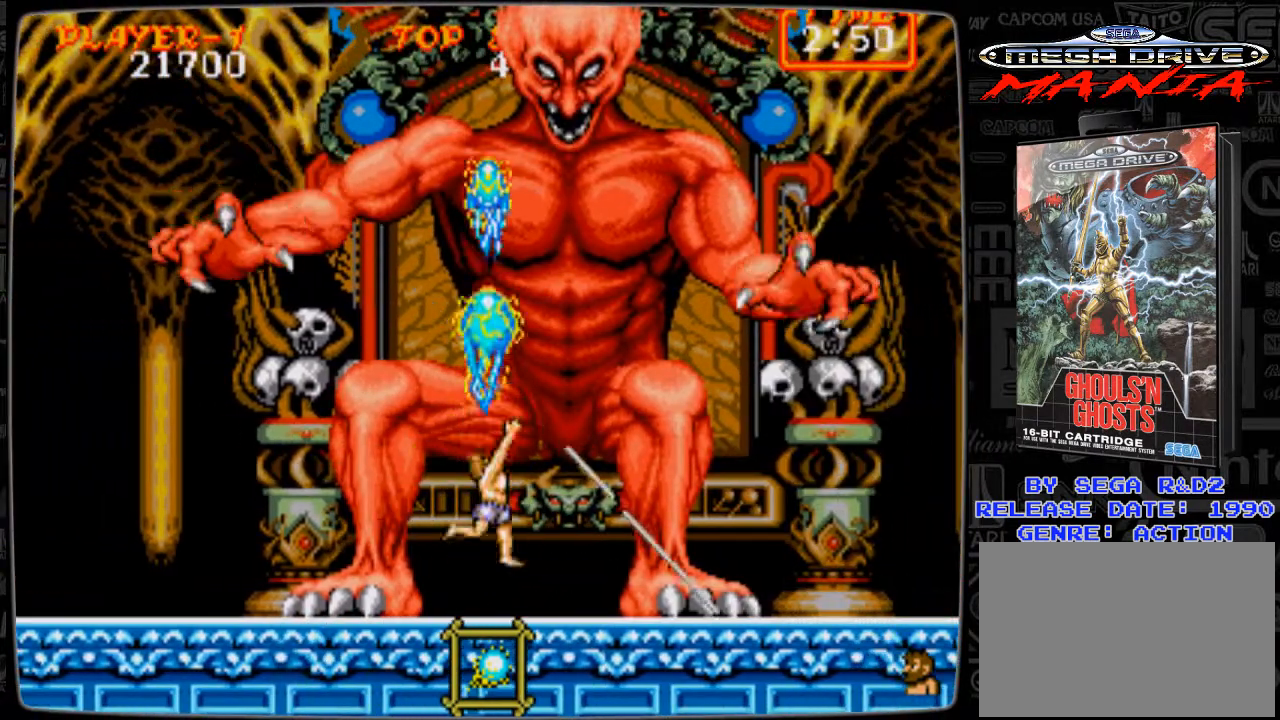
{"buttons": ["DPAD_UP"], "events": [[42, "B", "down"], [125, "B", "up"], [167, "B", "down"], [292, "B", "up"]]}
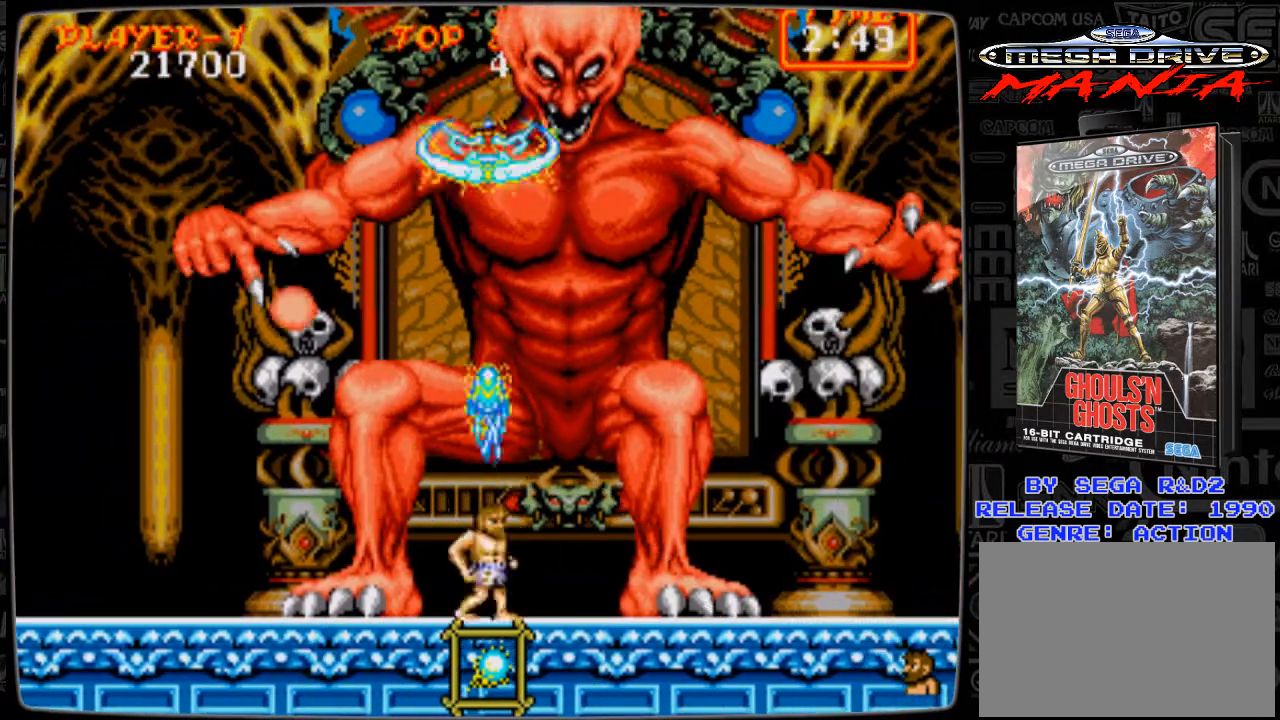
{"buttons": ["DPAD_UP"], "events": [[125, "A", "down"], [167, "A", "up"], [292, "B", "down"], [375, "B", "up"], [459, "B", "down"], [500, "B", "up"]]}
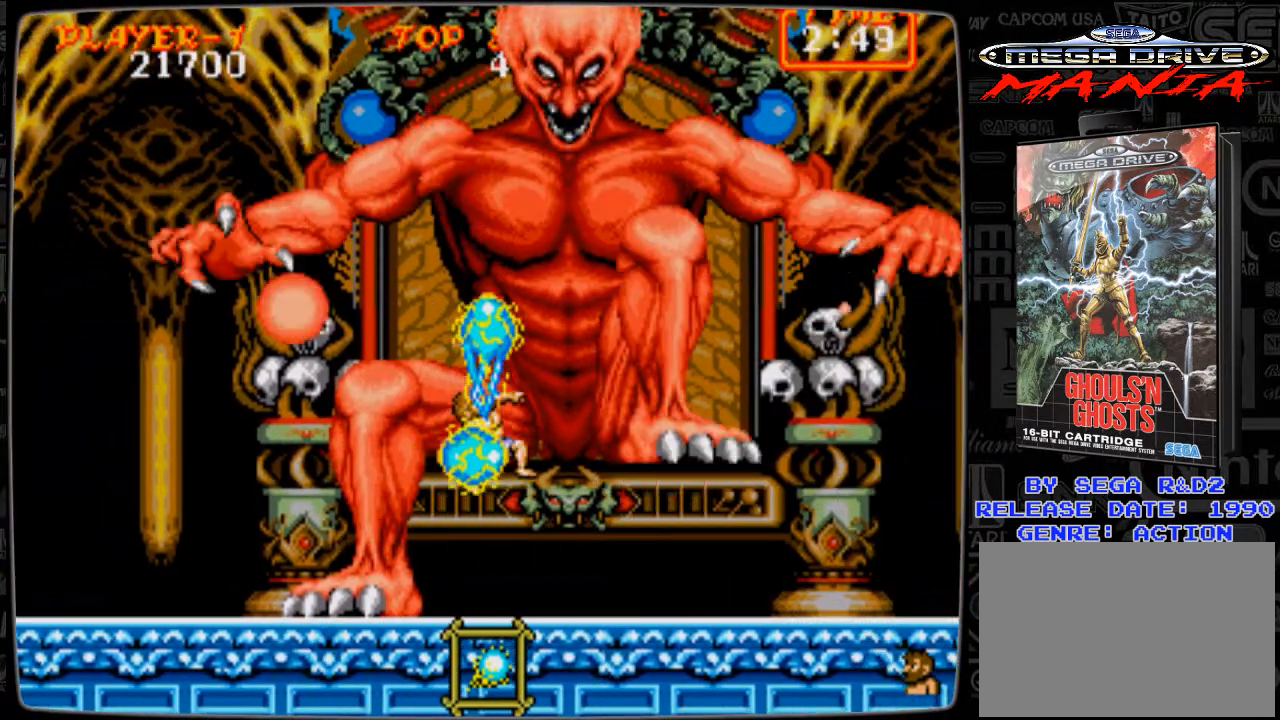
{"buttons": ["DPAD_RIGHT"], "events": [[84, "B", "down"], [126, "B", "up"], [209, "B", "down"], [292, "B", "up"], [417, "DPAD_RIGHT", "down"], [417, "DPAD_UP", "up"]]}
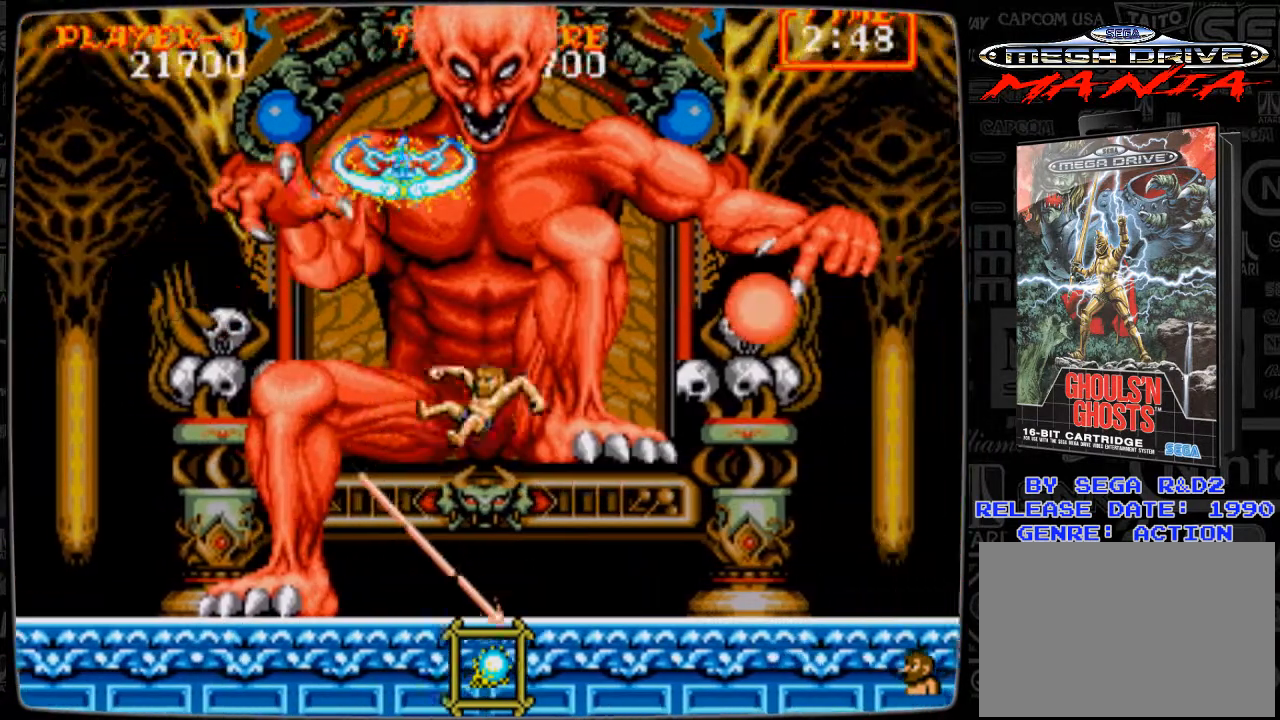
{"buttons": [], "events": [[208, "DPAD_RIGHT", "up"]]}